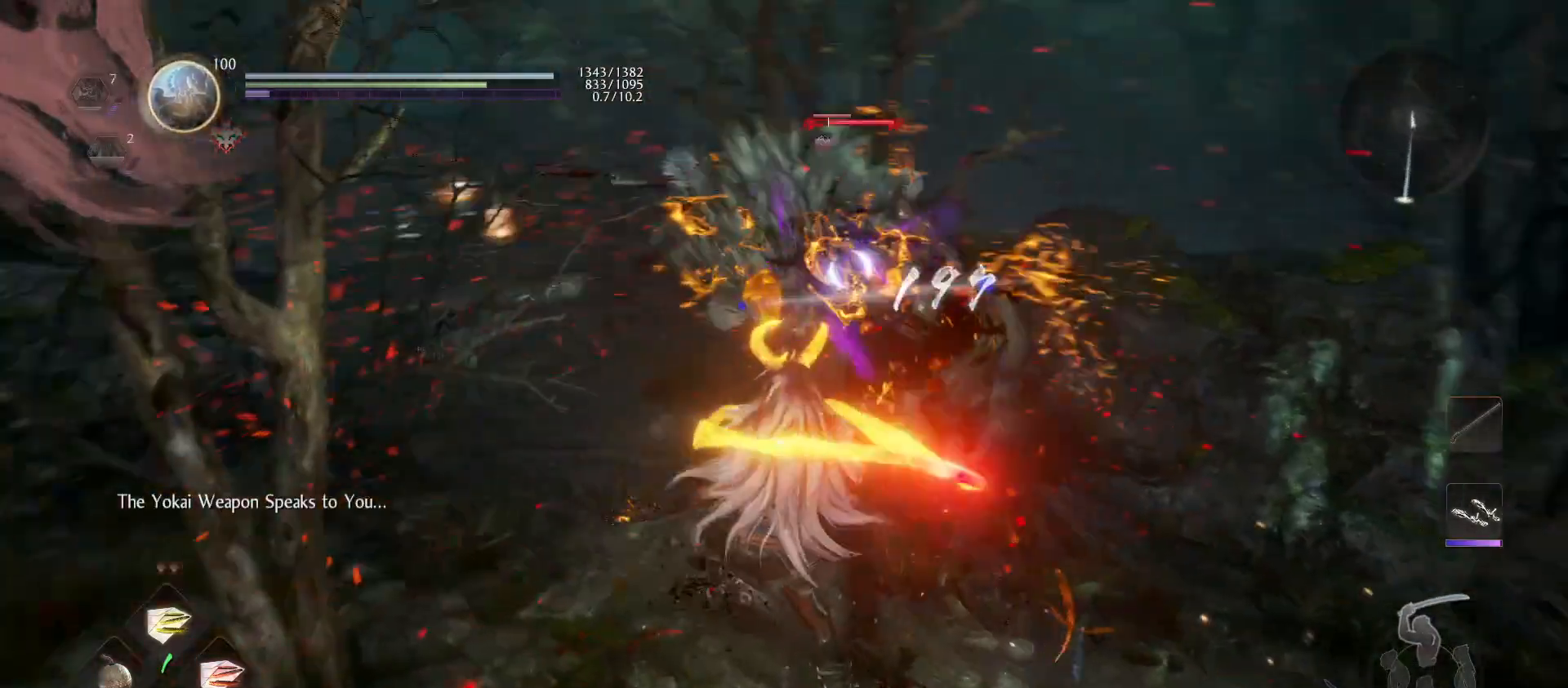
Gameplay with a controller (PlayStation layout); each line is a JSON object with the inputs held at the frame after it. "events" lists button and stick changes between this image and that frame as [ms after this image, input, new state], when the widget could be followed in between.
{"buttons": ["SQUARE"], "left_stick": "up-right", "right_stick": "center", "events": [[67, "R1", "down"], [133, "TRIANGLE", "down"], [167, "TRIANGLE", "up"], [200, "R1", "up"], [300, "SQUARE", "down"], [400, "SQUARE", "up"], [467, "SQUARE", "down"]]}
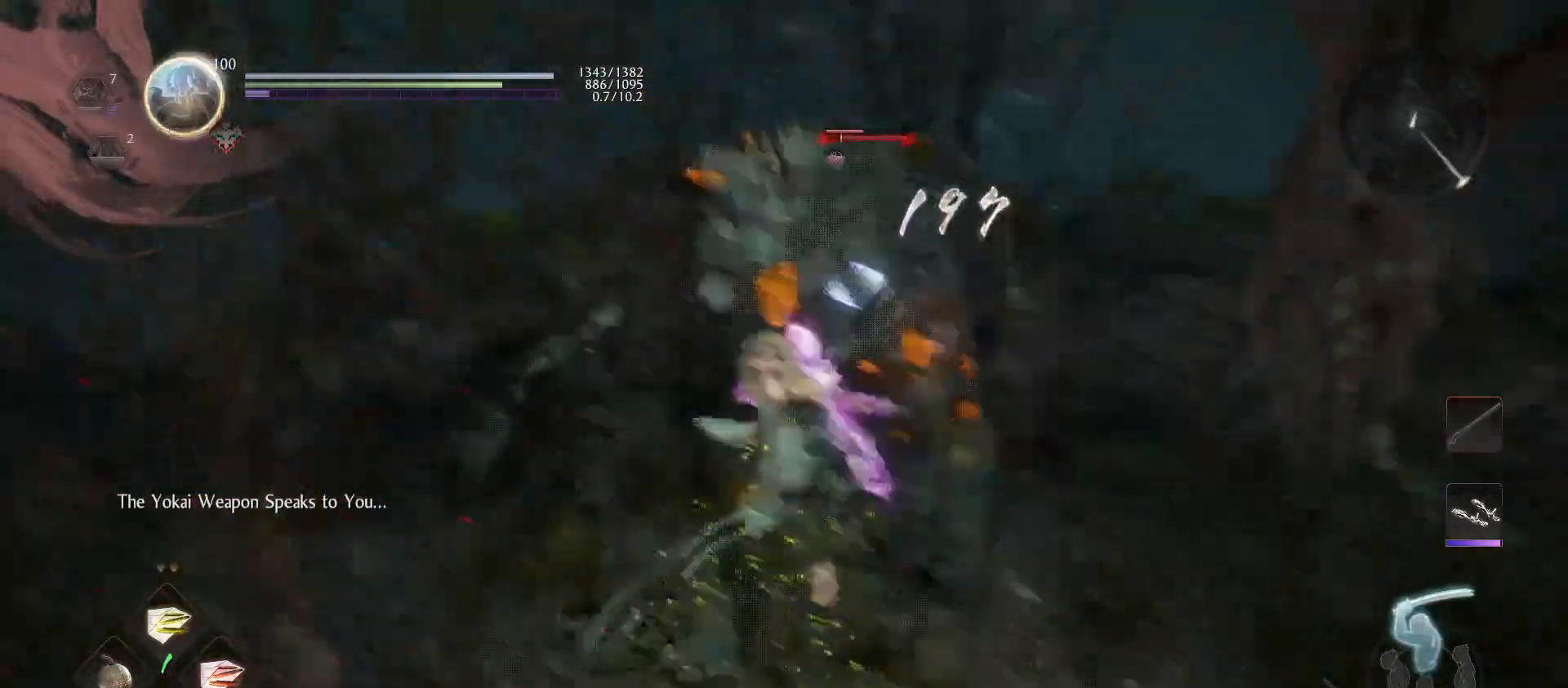
{"buttons": [], "left_stick": "up-right", "right_stick": "center", "events": [[100, "SQUARE", "up"], [167, "SQUARE", "down"], [300, "SQUARE", "up"], [367, "SQUARE", "down"], [500, "SQUARE", "up"]]}
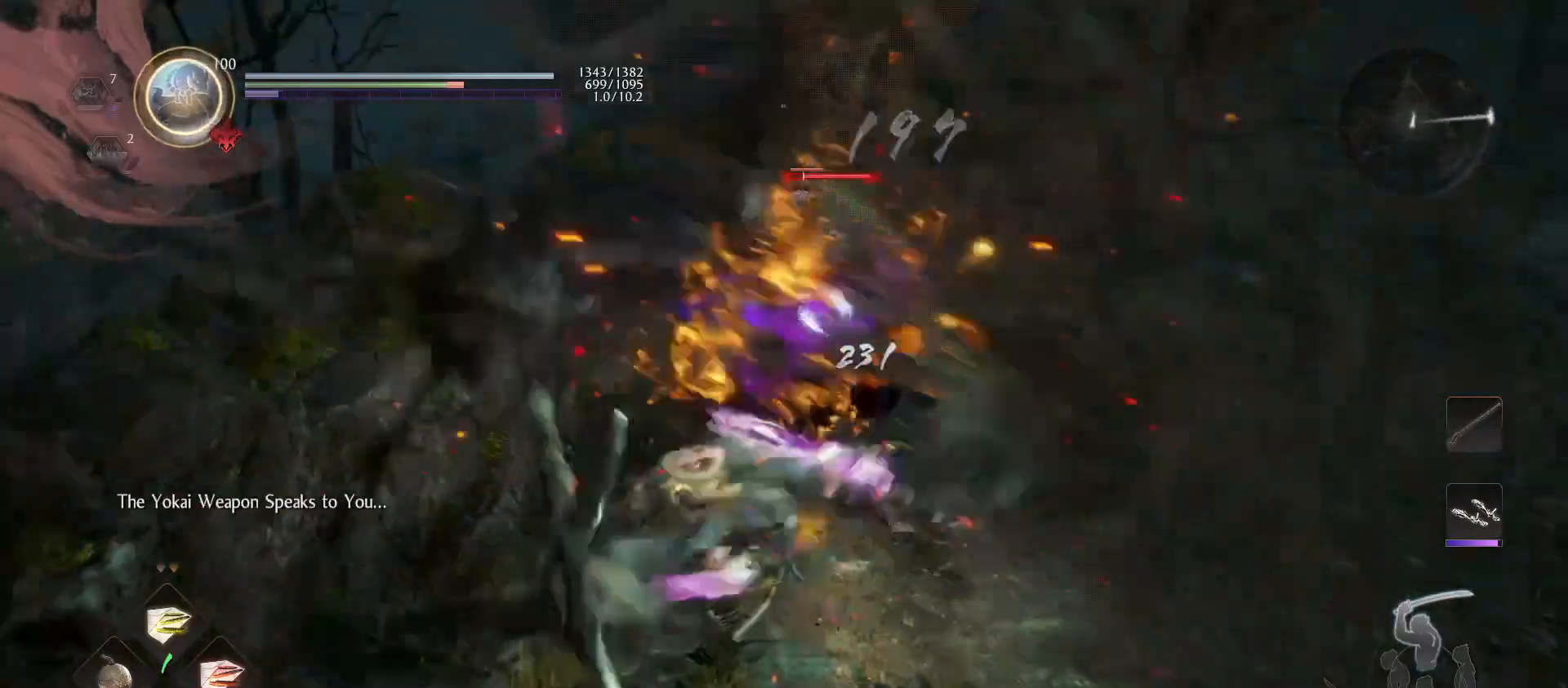
{"buttons": ["TRIANGLE"], "left_stick": "up-right", "right_stick": "center", "events": [[100, "TRIANGLE", "down"], [200, "TRIANGLE", "up"], [267, "TRIANGLE", "down"], [400, "TRIANGLE", "up"], [467, "TRIANGLE", "down"]]}
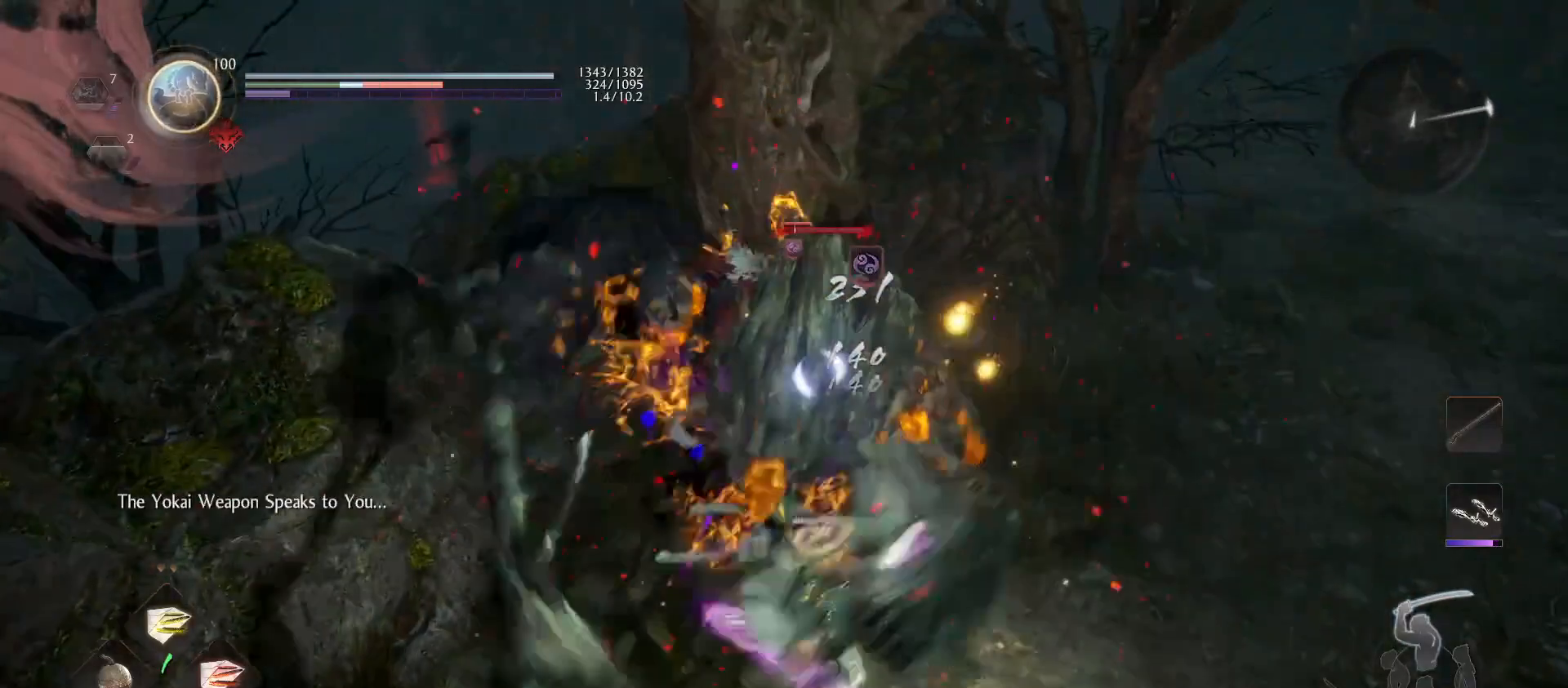
{"buttons": [], "left_stick": "right", "right_stick": "center", "events": [[100, "TRIANGLE", "up"], [167, "TRIANGLE", "down"], [333, "TRIANGLE", "up"], [467, "left_stick", "right"]]}
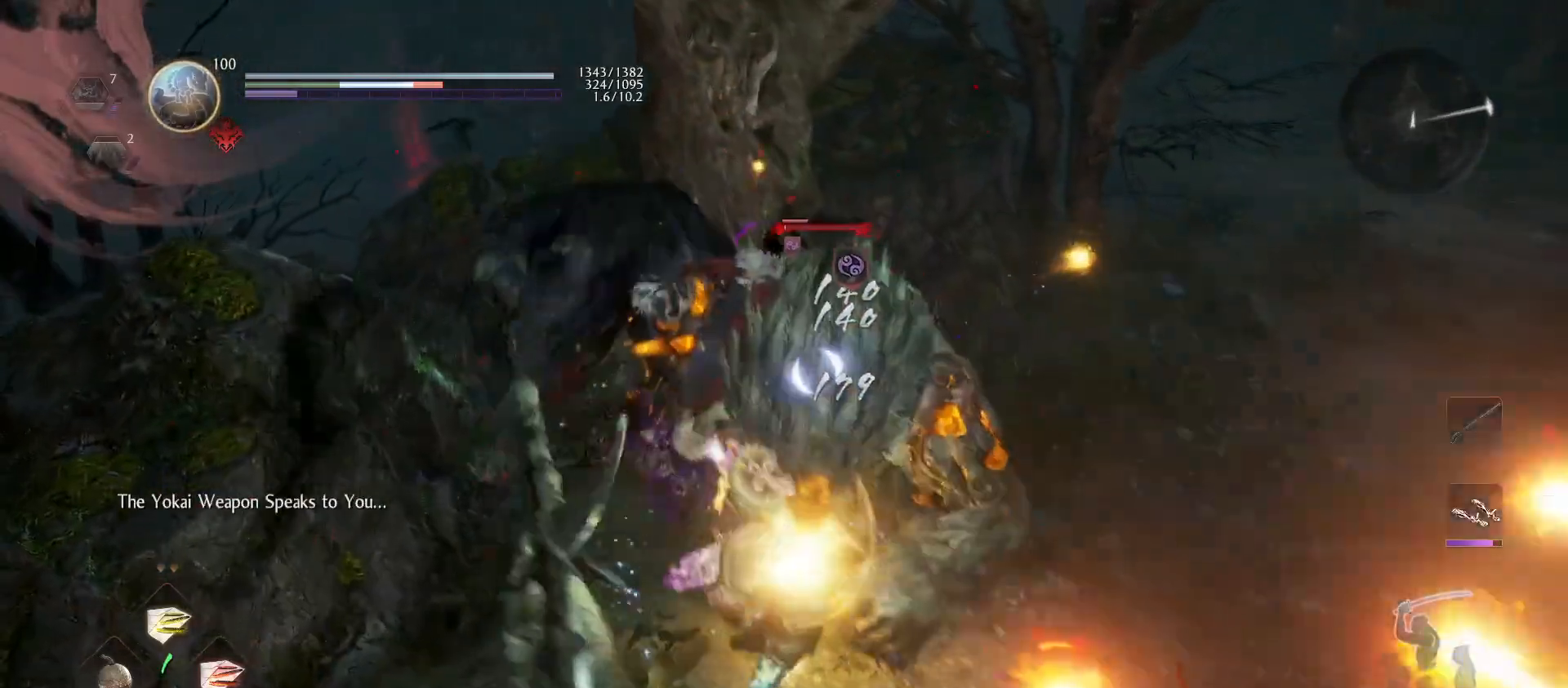
{"buttons": [], "left_stick": "right", "right_stick": "center", "events": [[333, "R1", "down"], [367, "TRIANGLE", "down"], [467, "R1", "up"], [467, "TRIANGLE", "up"]]}
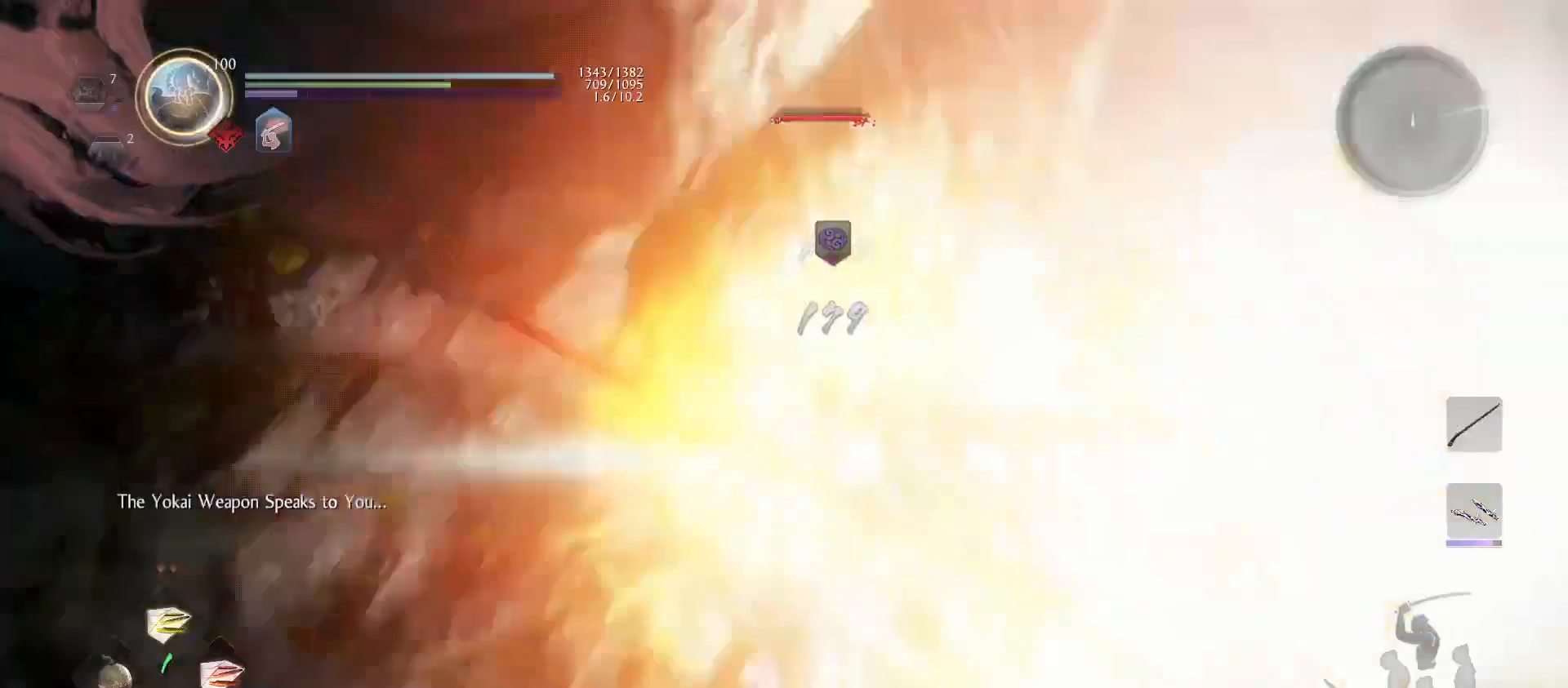
{"buttons": ["SQUARE"], "left_stick": "up-right", "right_stick": "center", "events": [[33, "SQUARE", "down"], [33, "left_stick", "up-right"], [167, "SQUARE", "up"], [233, "SQUARE", "down"], [367, "SQUARE", "up"], [433, "SQUARE", "down"]]}
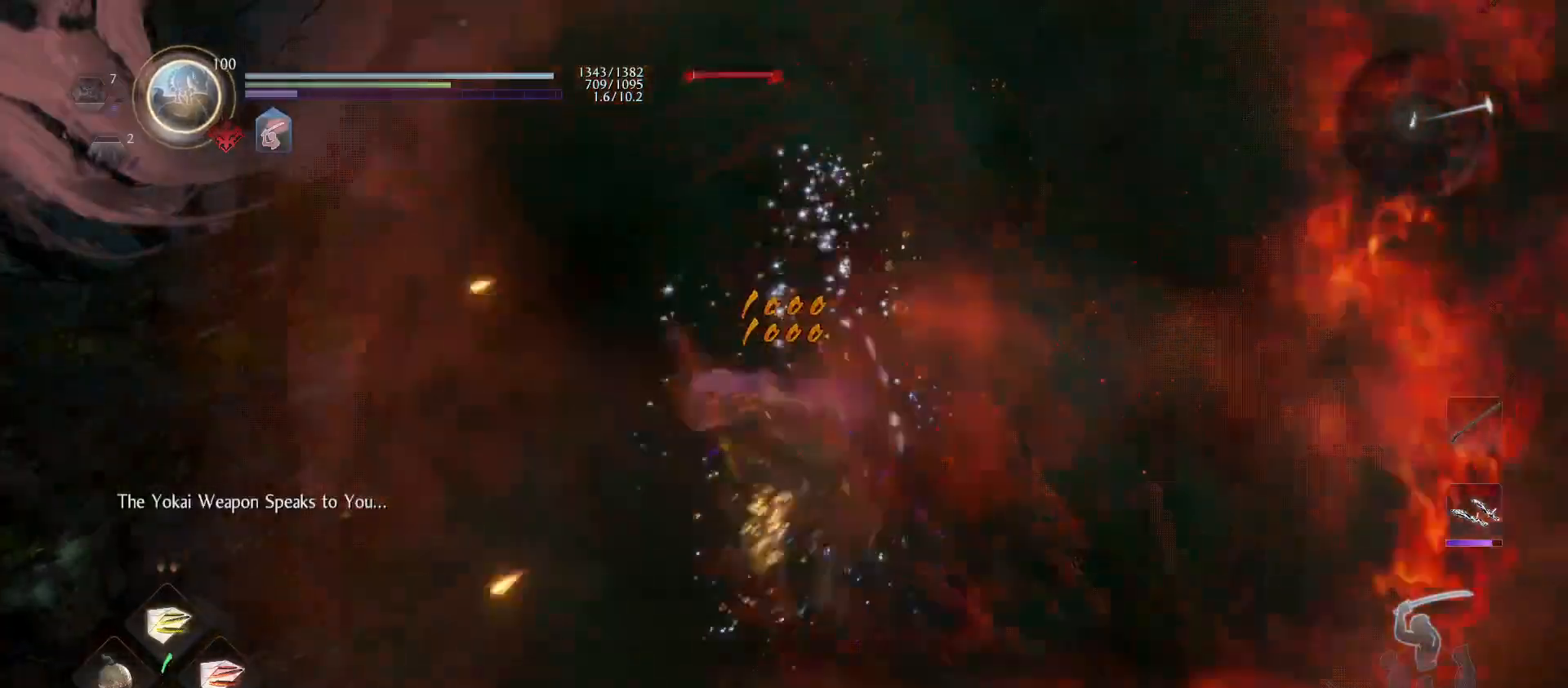
{"buttons": [], "left_stick": "center", "right_stick": "center", "events": [[100, "SQUARE", "up"], [167, "SQUARE", "down"], [300, "SQUARE", "up"], [367, "left_stick", "center"]]}
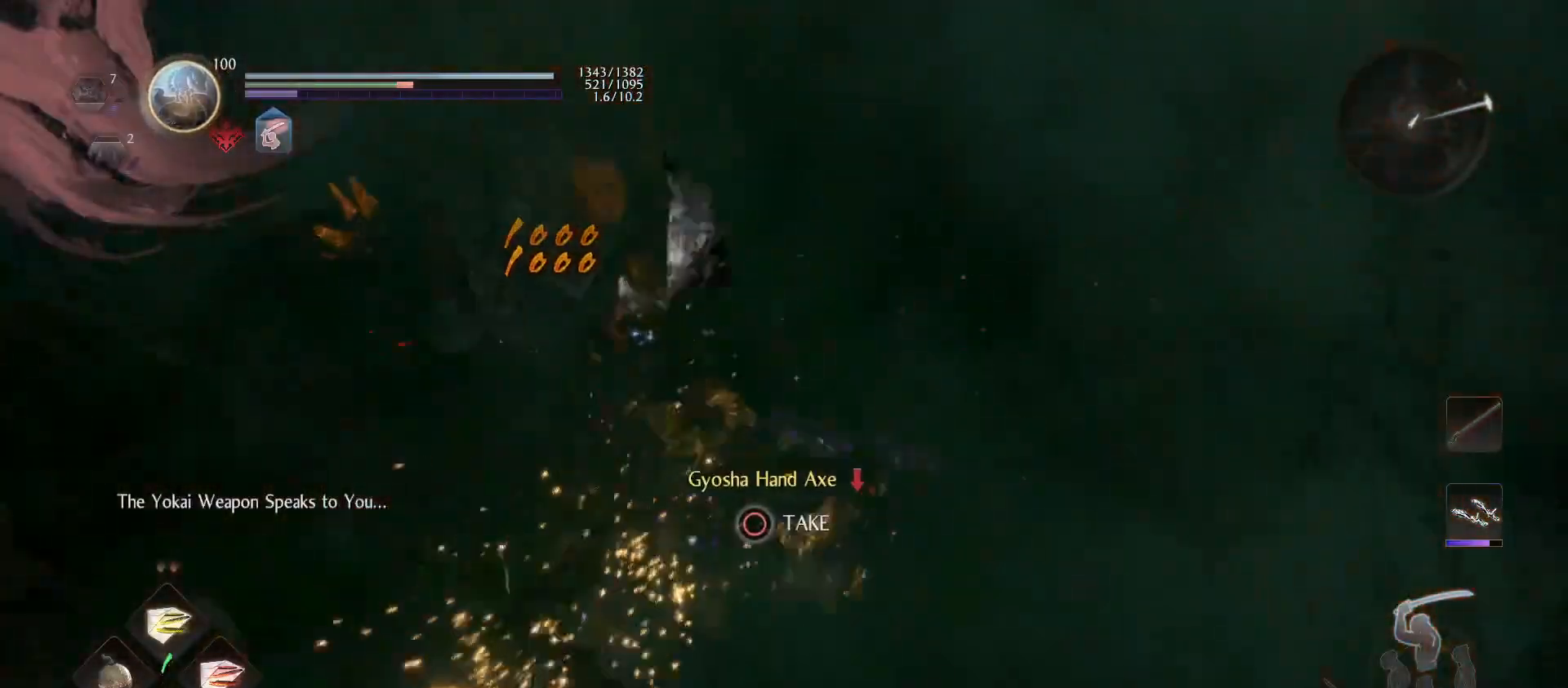
{"buttons": [], "left_stick": "center", "right_stick": "left", "events": [[100, "right_stick", "left"], [367, "R1", "down"], [433, "R1", "up"]]}
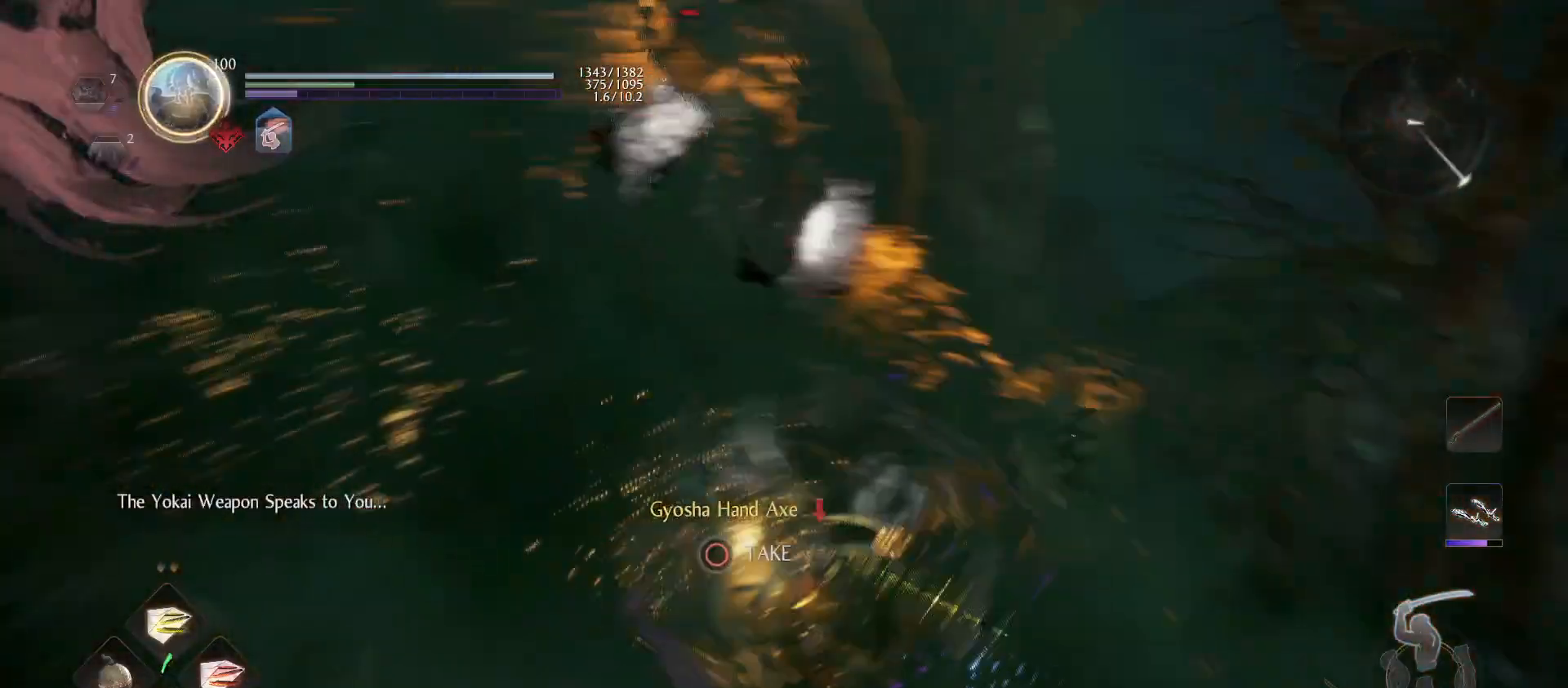
{"buttons": [], "left_stick": "center", "right_stick": "center", "events": [[167, "right_stick", "center"], [233, "left_stick", "up-right"], [400, "CIRCLE", "down"], [500, "CIRCLE", "up"], [500, "left_stick", "center"]]}
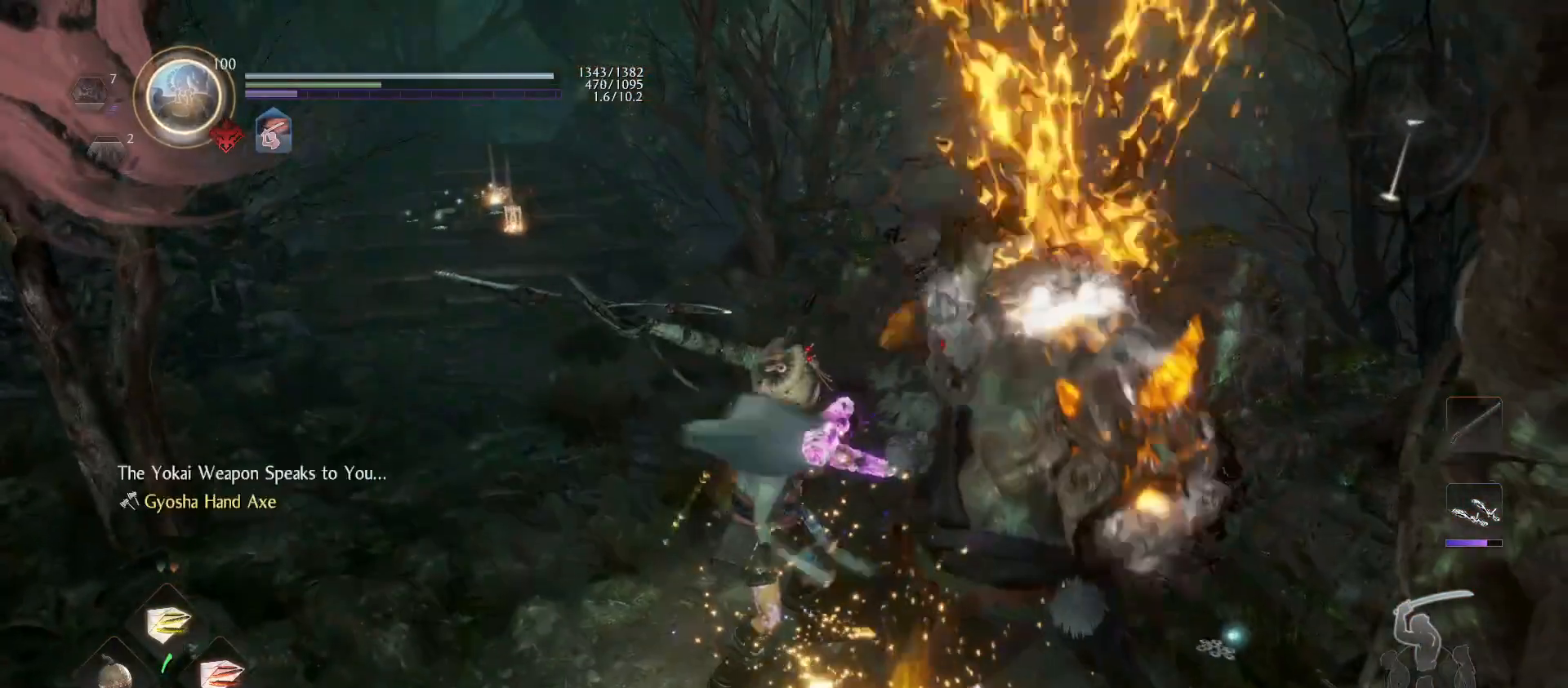
{"buttons": [], "left_stick": "up", "right_stick": "left", "events": [[100, "CIRCLE", "down"], [200, "CIRCLE", "up"], [467, "left_stick", "up"], [467, "right_stick", "left"]]}
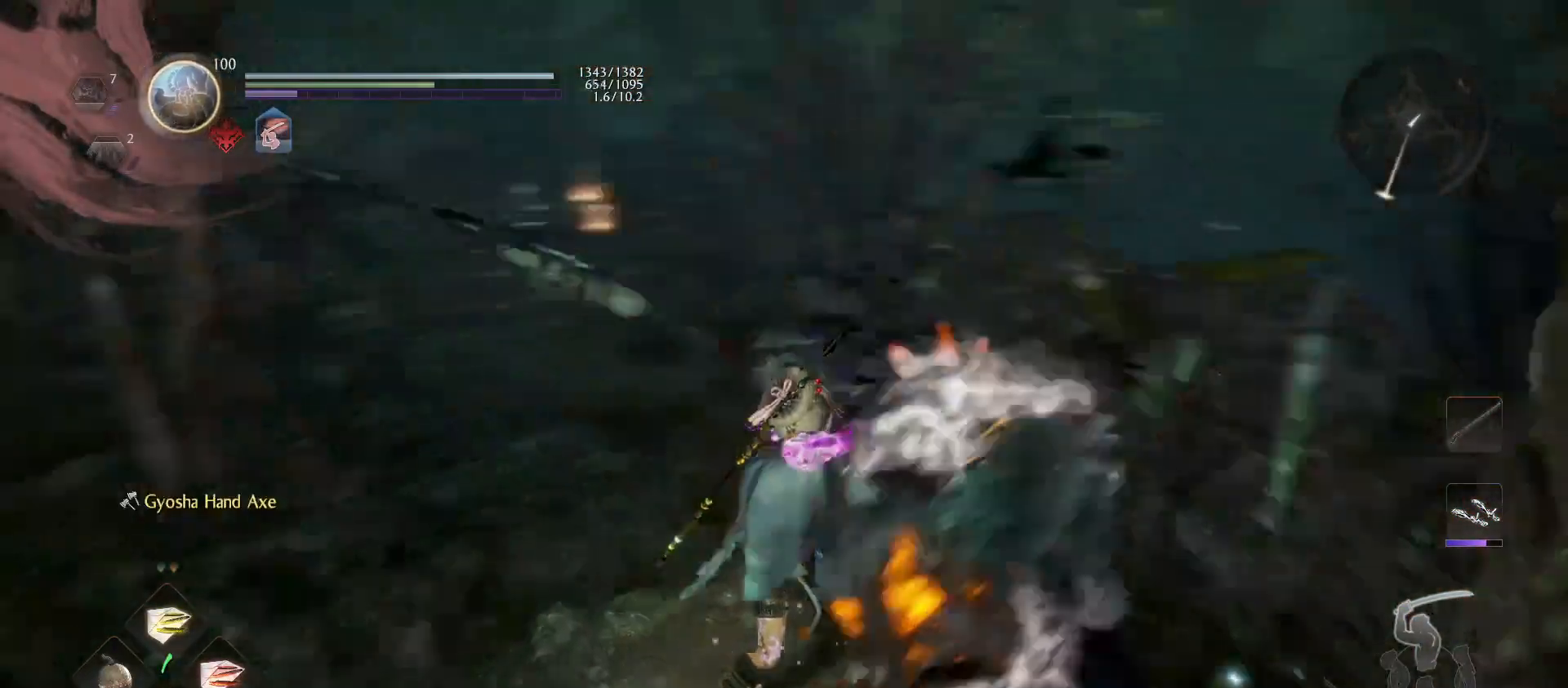
{"buttons": [], "left_stick": "up", "right_stick": "center", "events": [[133, "right_stick", "center"], [167, "CROSS", "down"], [167, "R1", "down"], [300, "CROSS", "up"], [300, "R1", "up"]]}
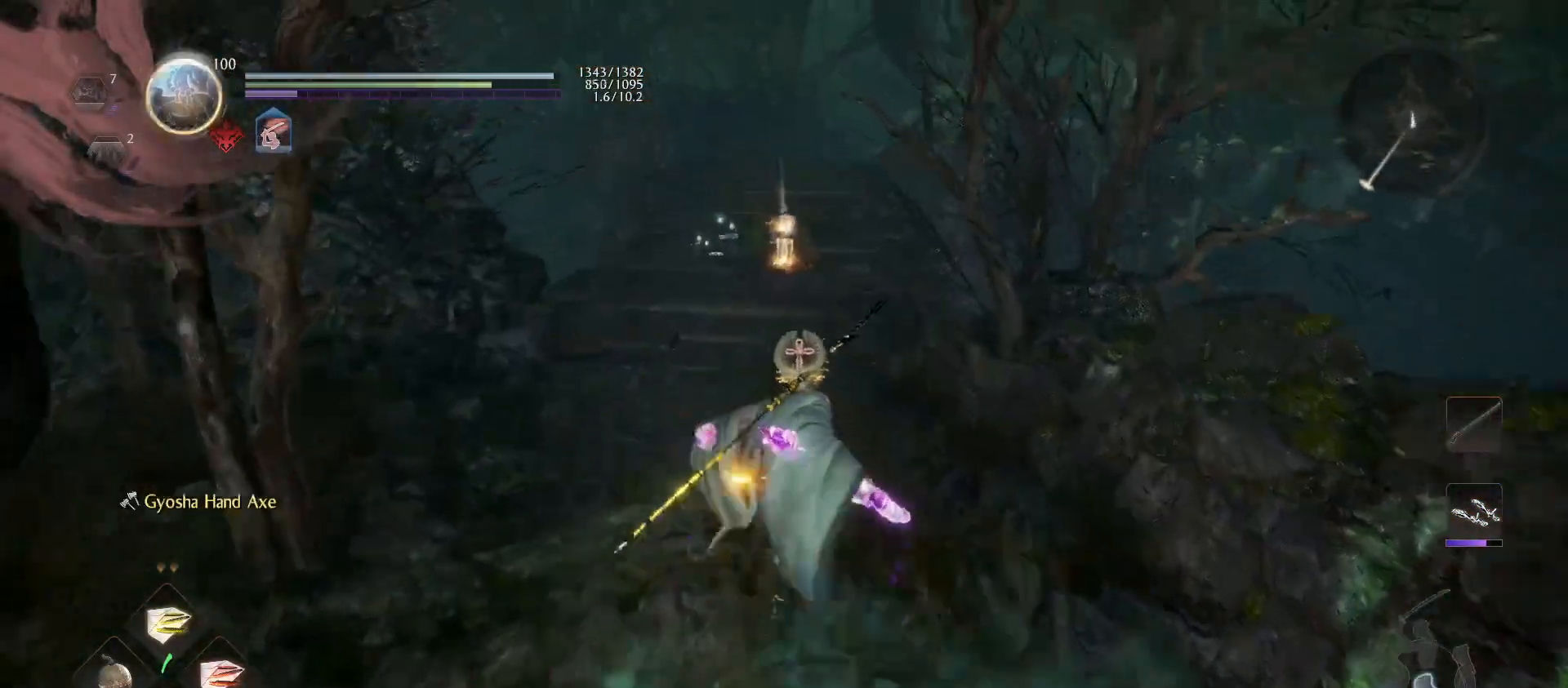
{"buttons": ["CROSS"], "left_stick": "up", "right_stick": "center", "events": [[100, "CROSS", "down"]]}
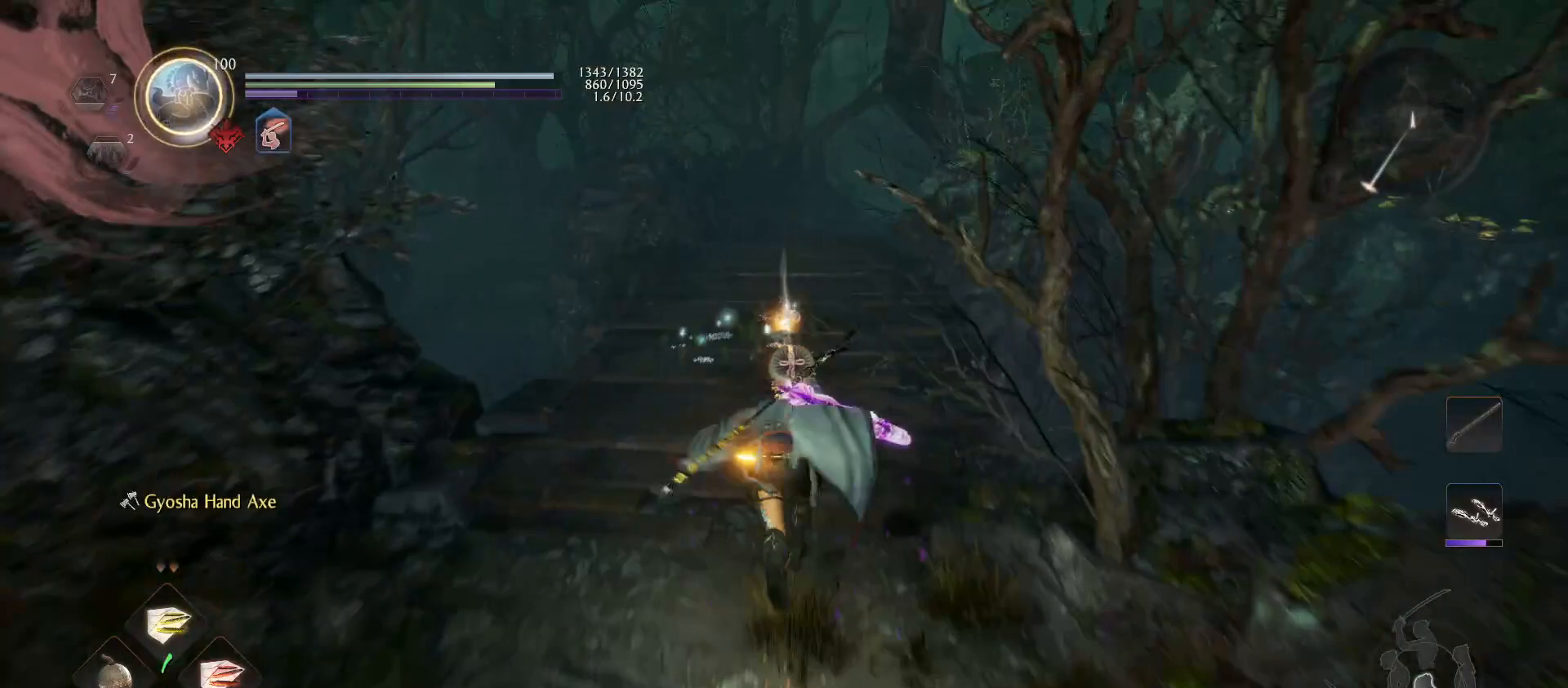
{"buttons": [], "left_stick": "up", "right_stick": "center", "events": [[267, "CROSS", "up"], [367, "CIRCLE", "down"], [500, "CIRCLE", "up"]]}
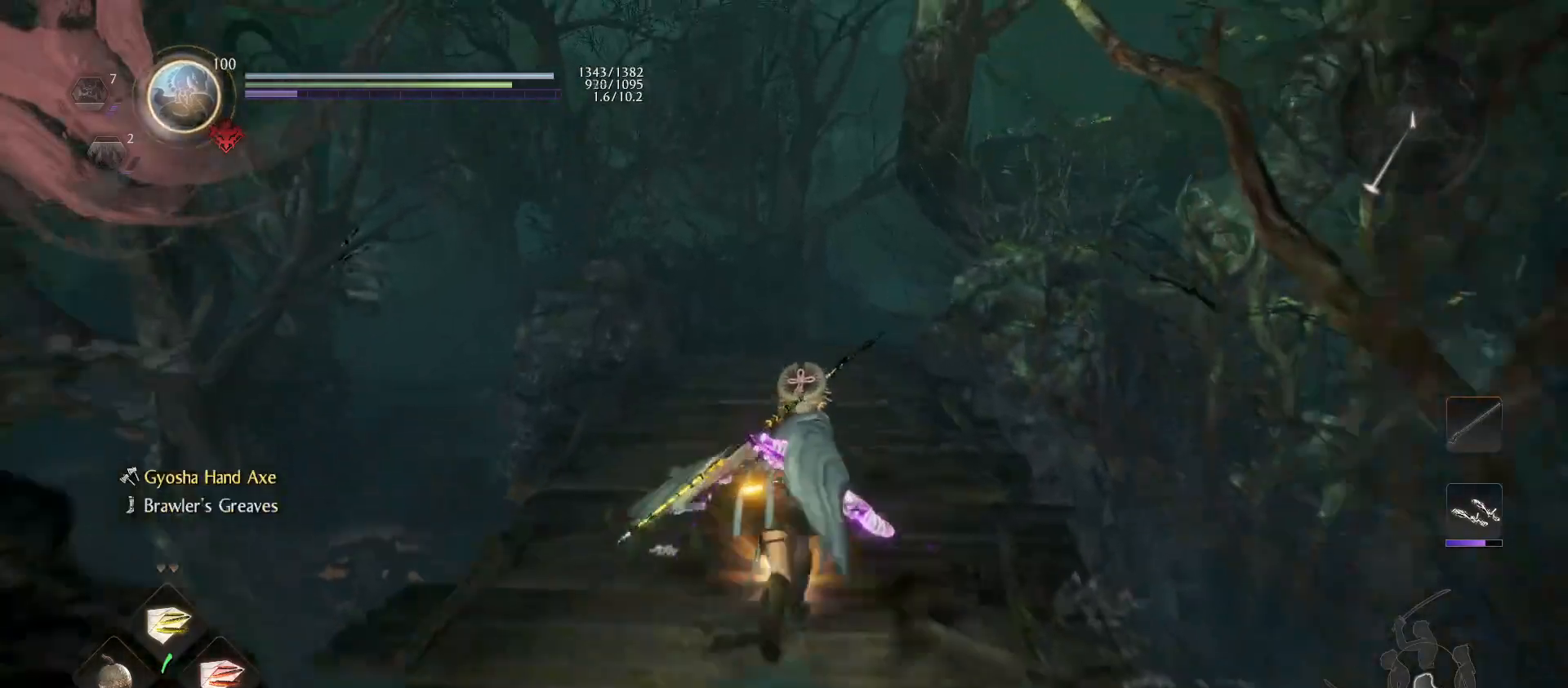
{"buttons": [], "left_stick": "center", "right_stick": "center", "events": [[67, "CIRCLE", "down"], [167, "CIRCLE", "up"], [233, "CIRCLE", "down"], [300, "left_stick", "center"], [333, "CIRCLE", "up"], [433, "CROSS", "down"], [433, "R1", "down"], [467, "CROSS", "up"], [500, "R1", "up"]]}
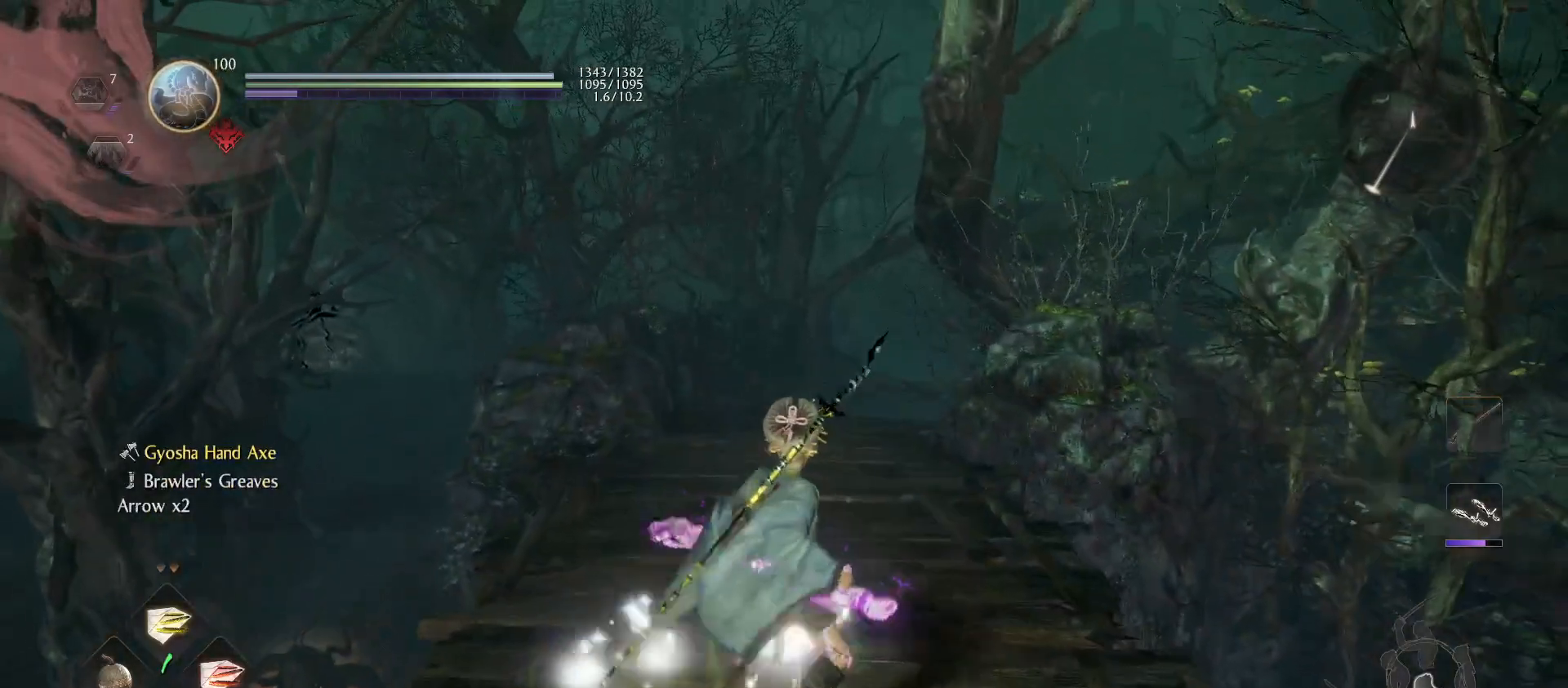
{"buttons": [], "left_stick": "up", "right_stick": "center", "events": [[233, "left_stick", "up"]]}
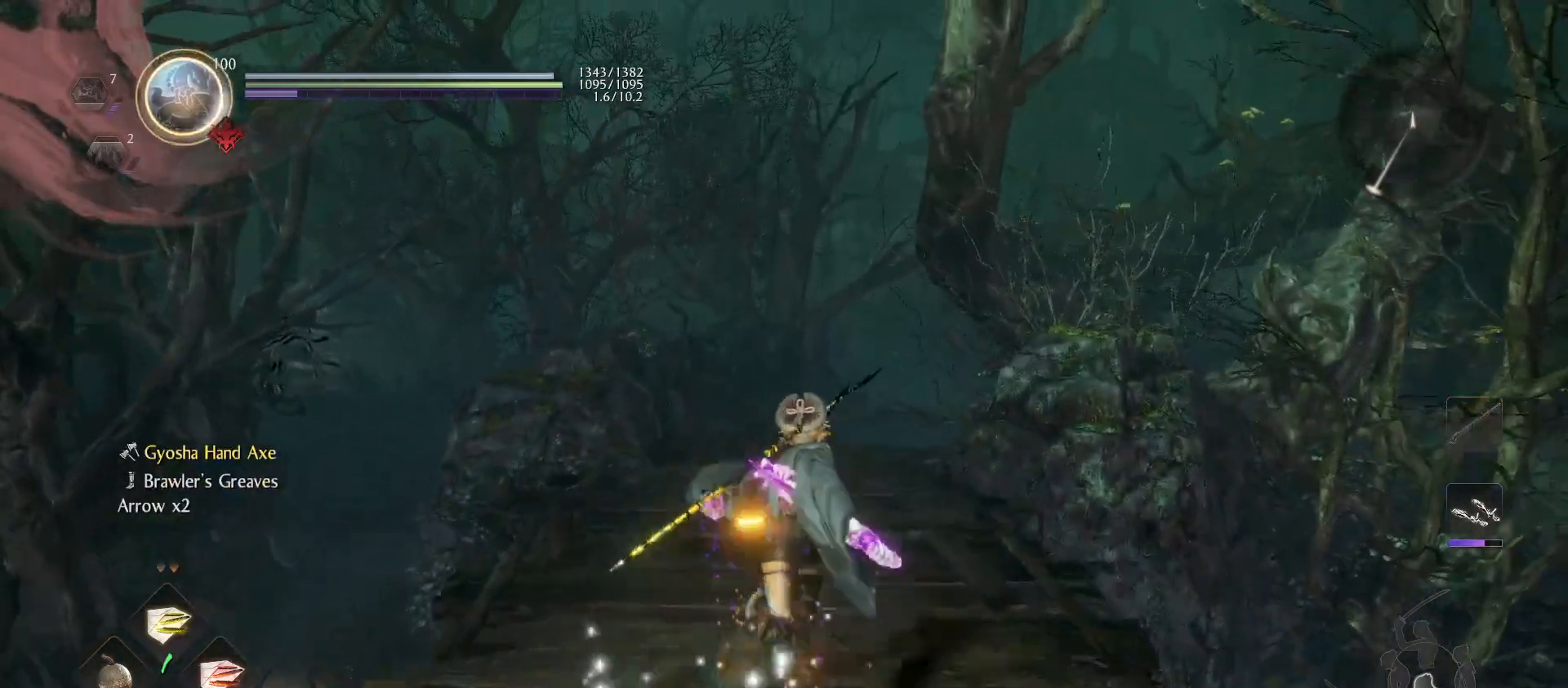
{"buttons": [], "left_stick": "up", "right_stick": "center", "events": [[133, "right_stick", "down-right"], [267, "right_stick", "center"], [333, "R1", "down"], [367, "CROSS", "down"], [433, "CROSS", "up"], [467, "R1", "up"]]}
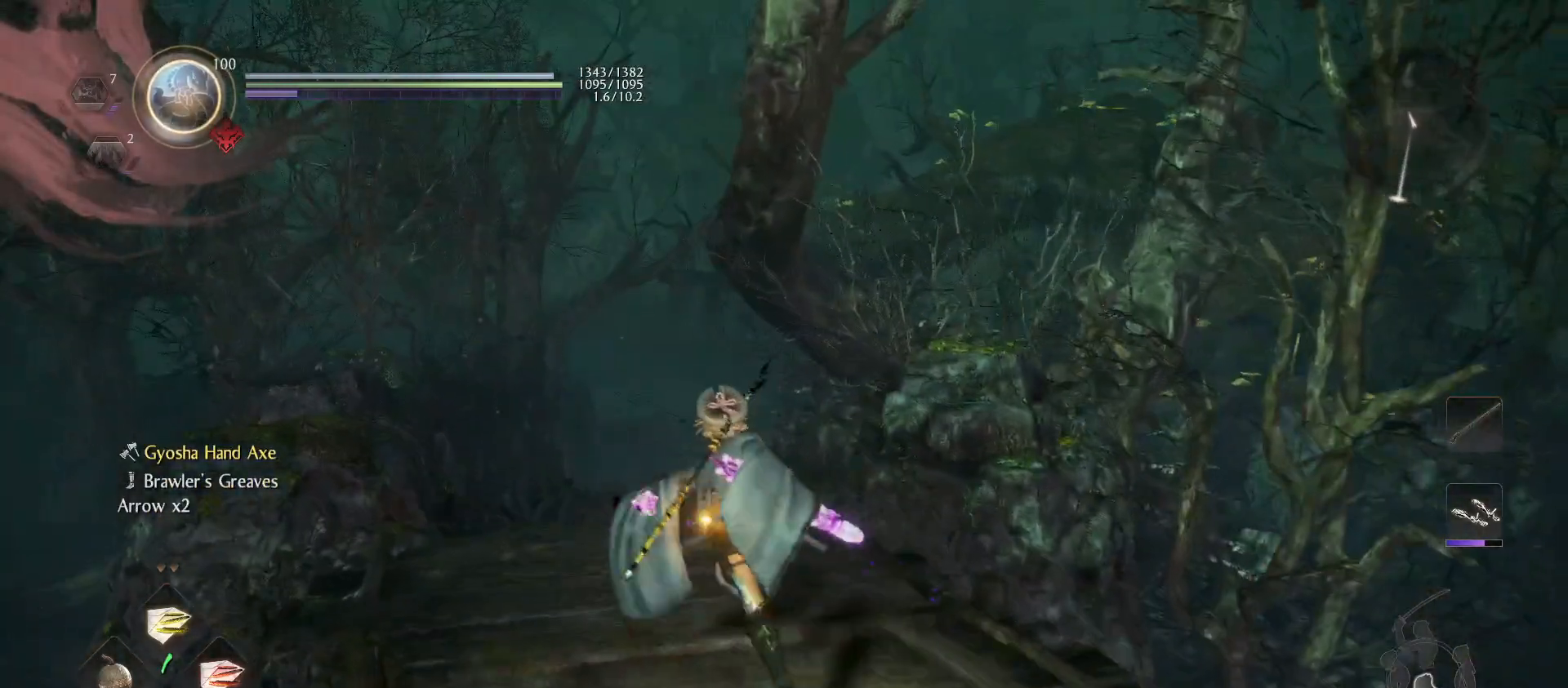
{"buttons": [], "left_stick": "up", "right_stick": "center", "events": []}
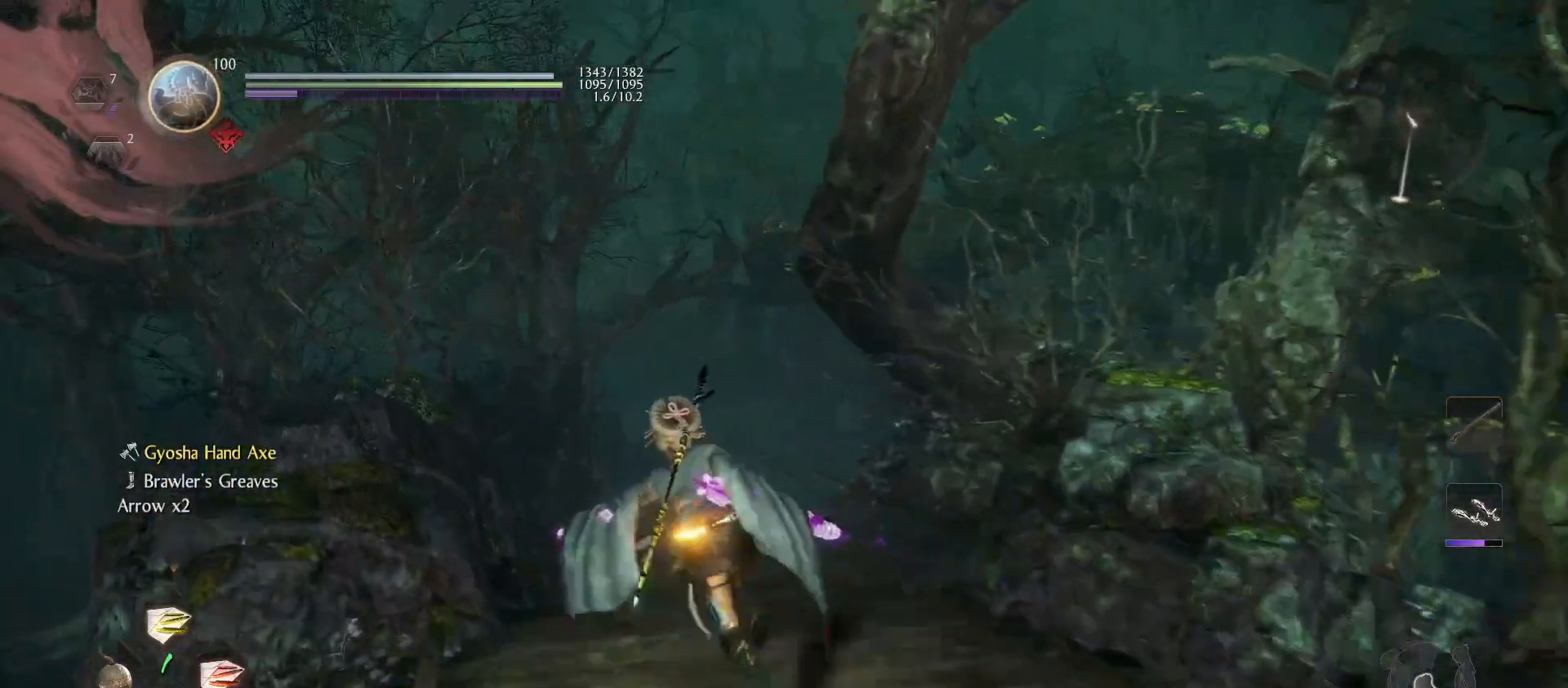
{"buttons": [], "left_stick": "up", "right_stick": "center", "events": []}
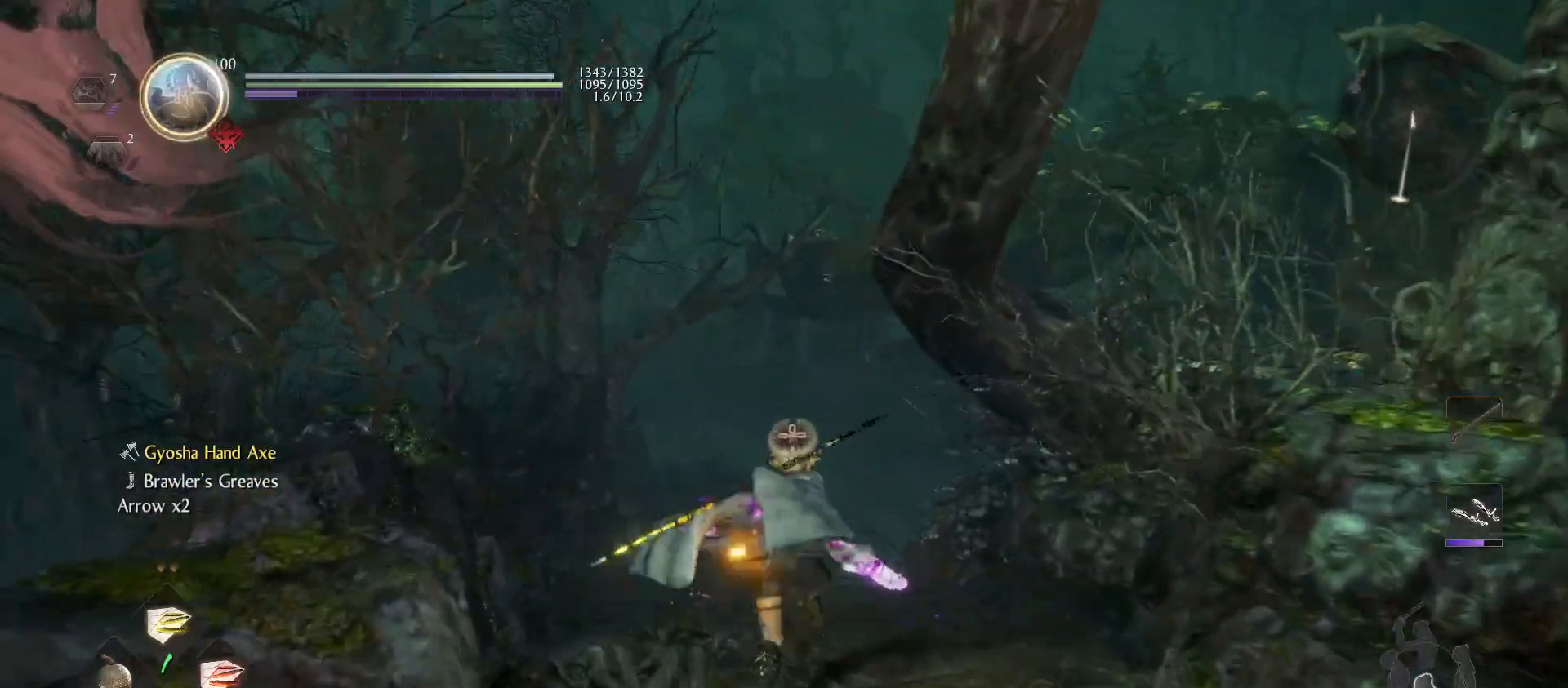
{"buttons": [], "left_stick": "up", "right_stick": "down-right", "events": [[33, "right_stick", "down-right"], [200, "right_stick", "center"], [467, "right_stick", "down-right"]]}
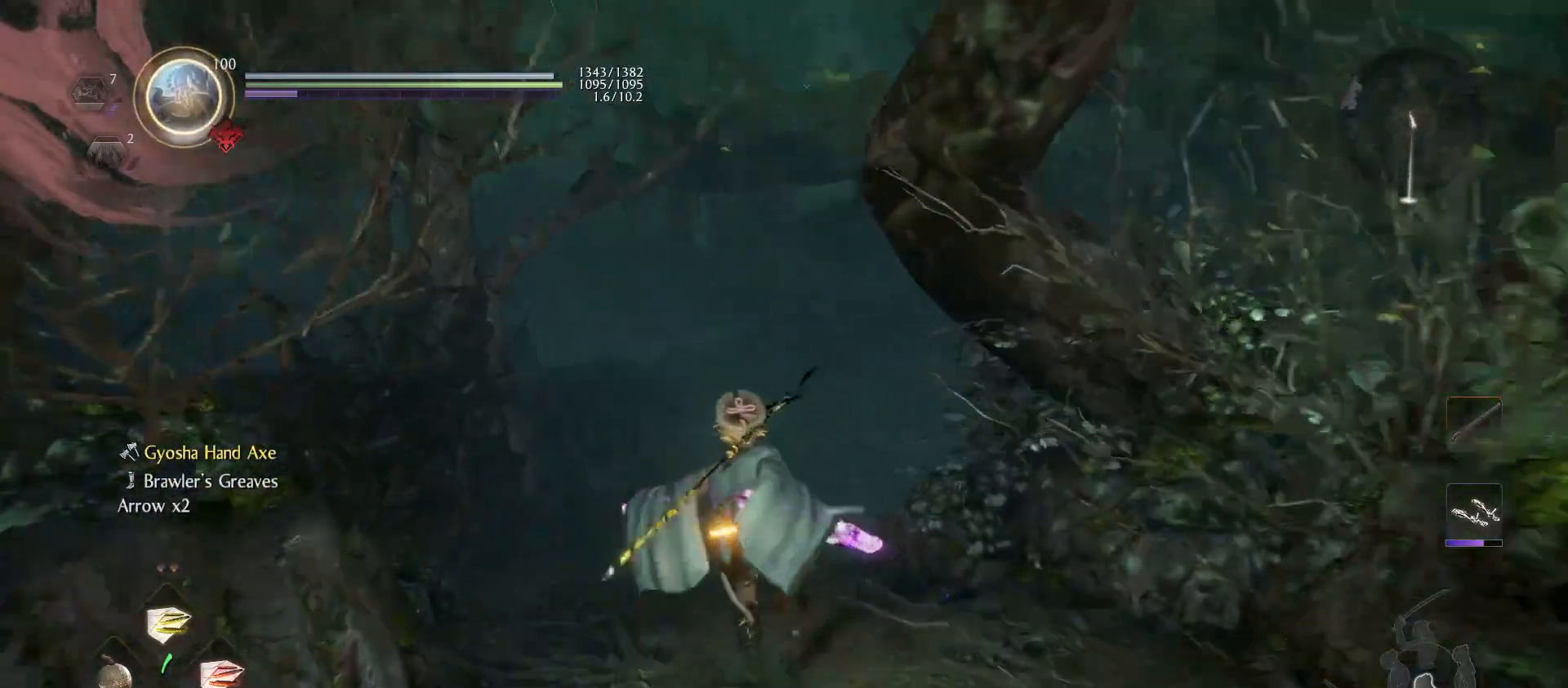
{"buttons": [], "left_stick": "up", "right_stick": "up-right", "events": [[133, "right_stick", "center"], [400, "right_stick", "up-right"]]}
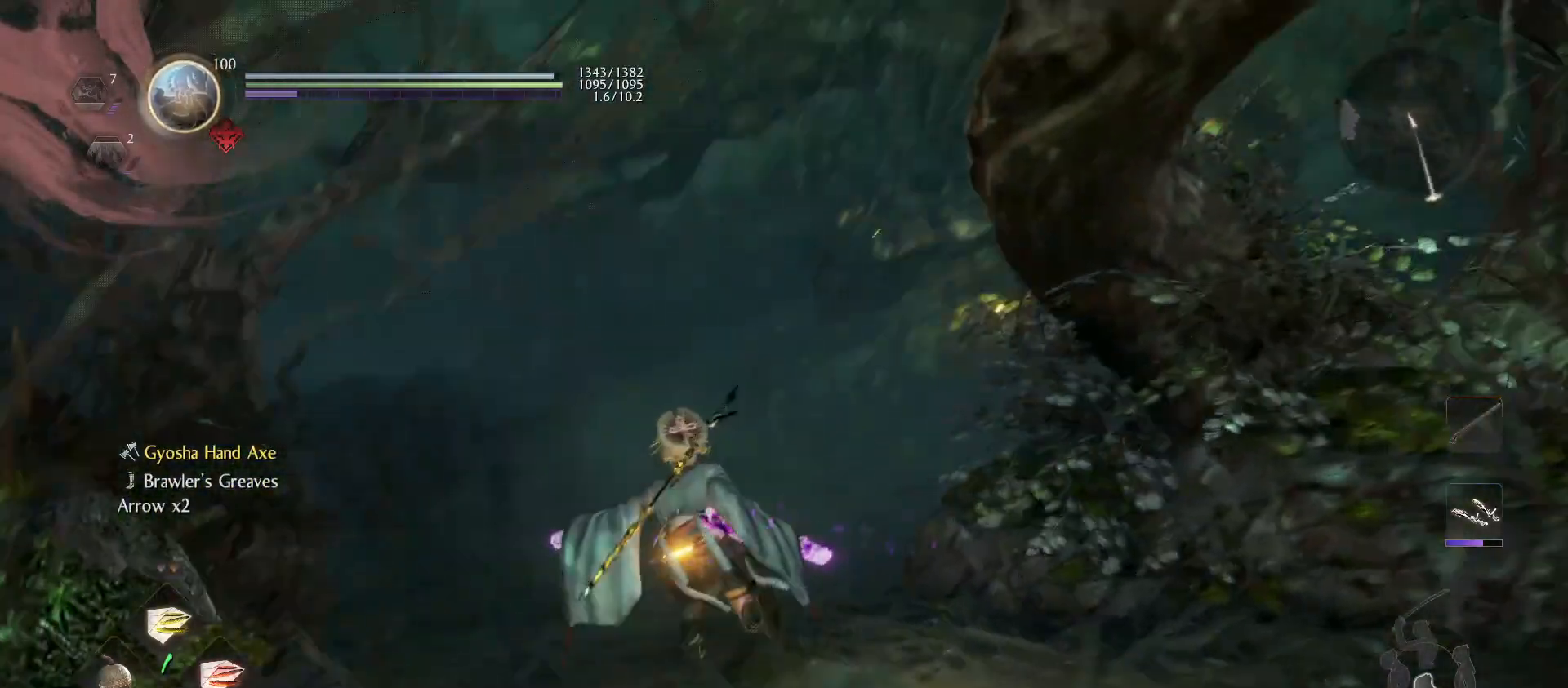
{"buttons": [], "left_stick": "center", "right_stick": "up-right", "events": [[33, "right_stick", "center"], [367, "left_stick", "center"], [500, "right_stick", "up-right"]]}
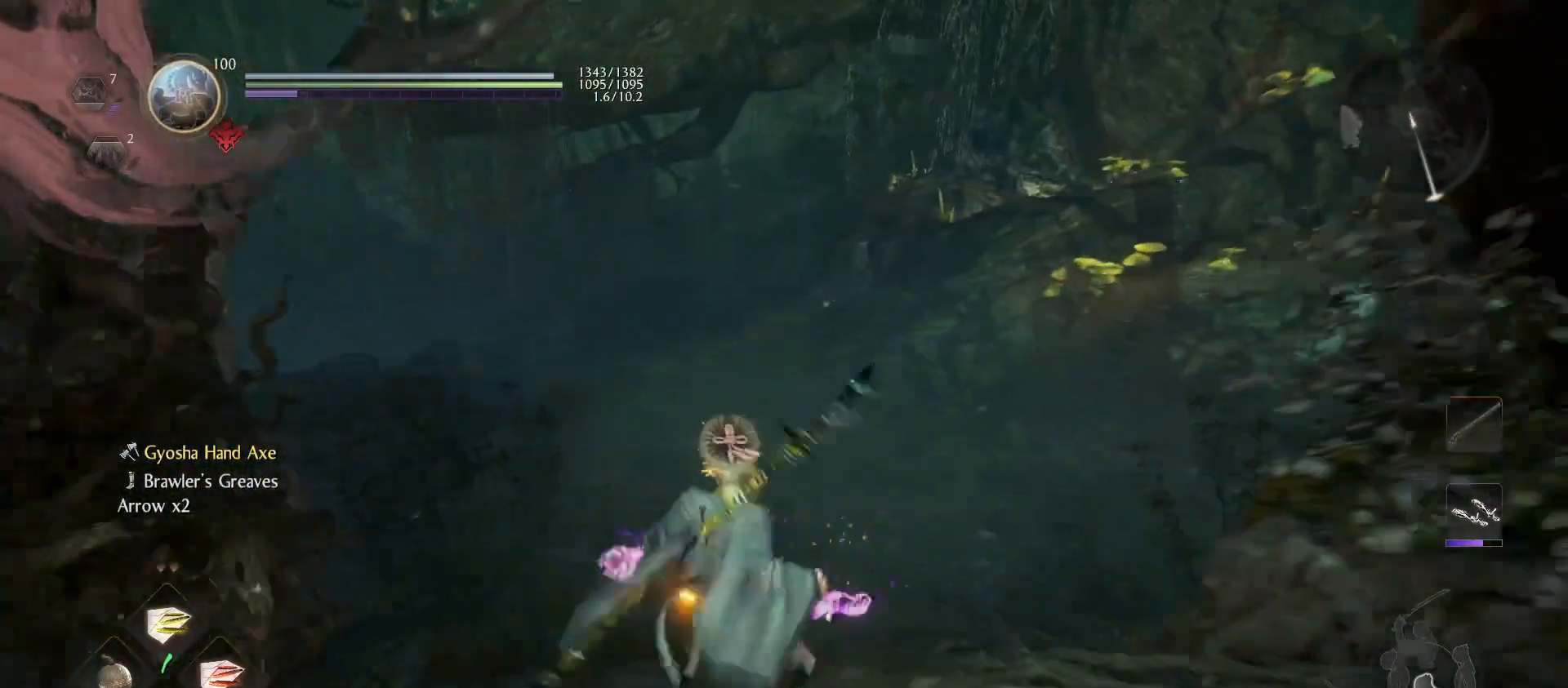
{"buttons": [], "left_stick": "up", "right_stick": "center", "events": [[233, "right_stick", "center"], [300, "left_stick", "up"]]}
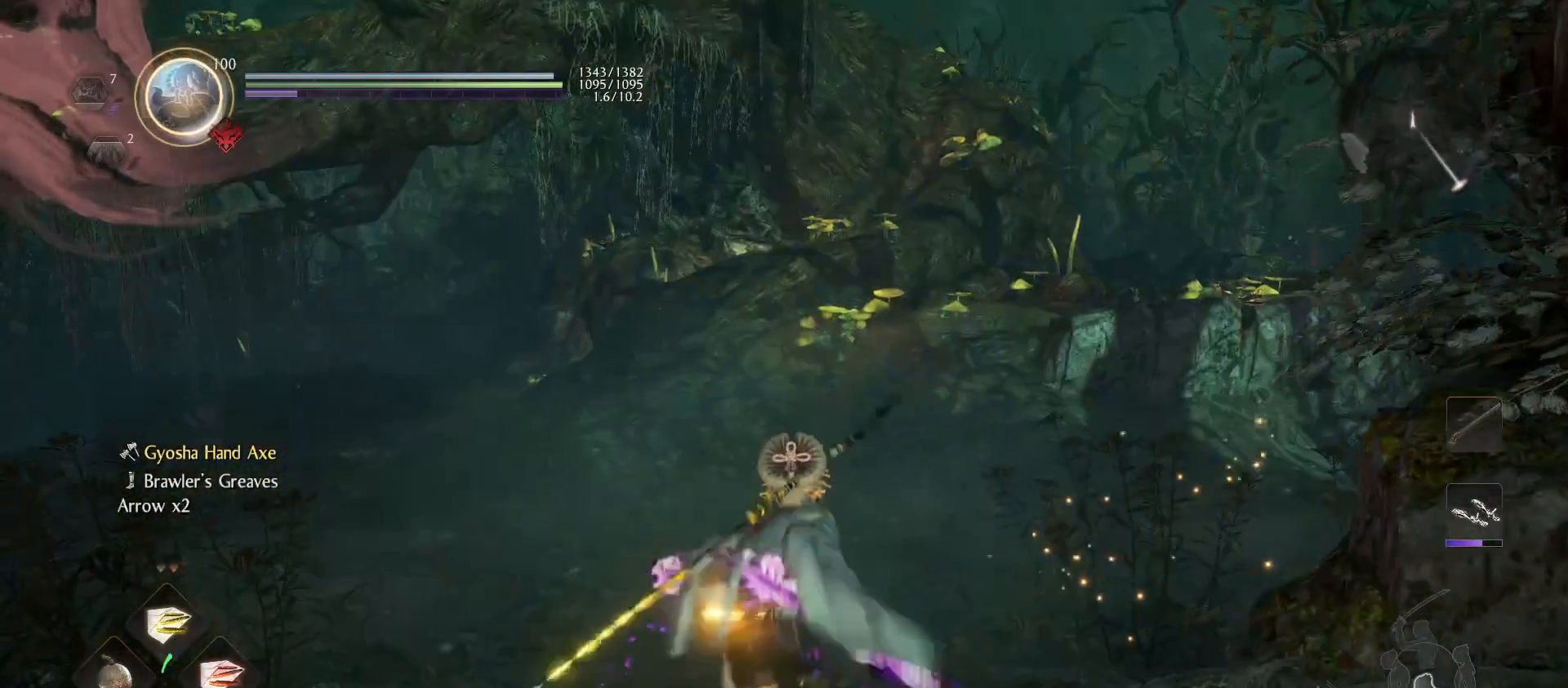
{"buttons": [], "left_stick": "up", "right_stick": "center", "events": []}
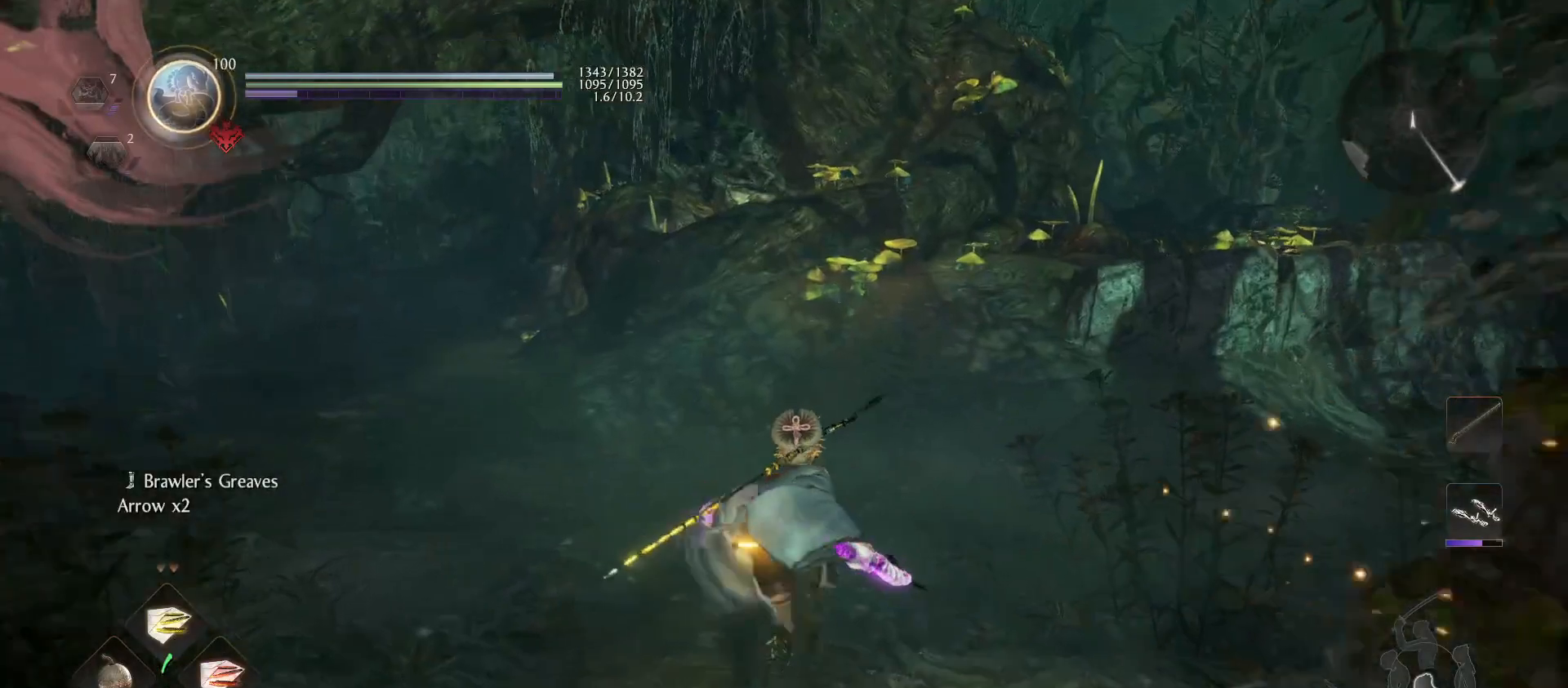
{"buttons": [], "left_stick": "up", "right_stick": "left", "events": [[233, "right_stick", "left"]]}
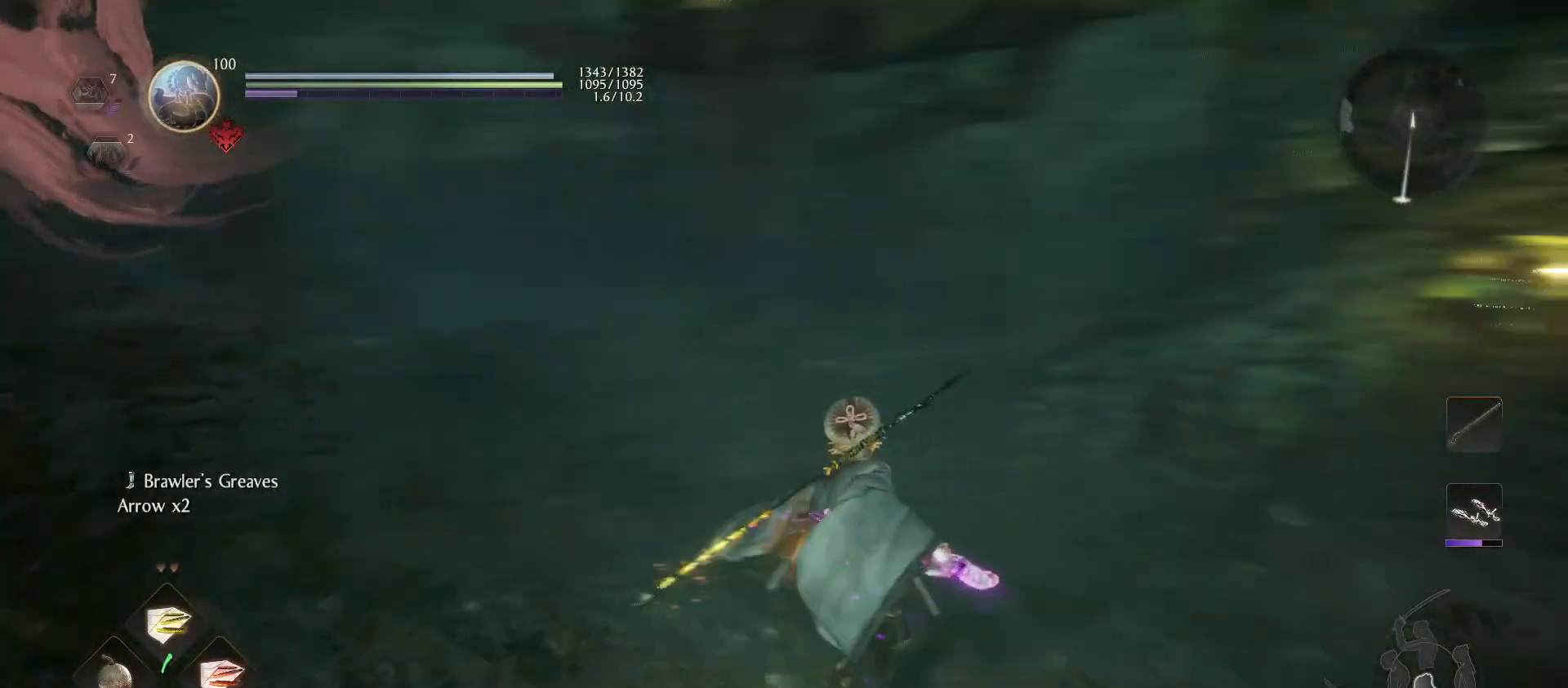
{"buttons": [], "left_stick": "up", "right_stick": "center", "events": [[100, "right_stick", "center"]]}
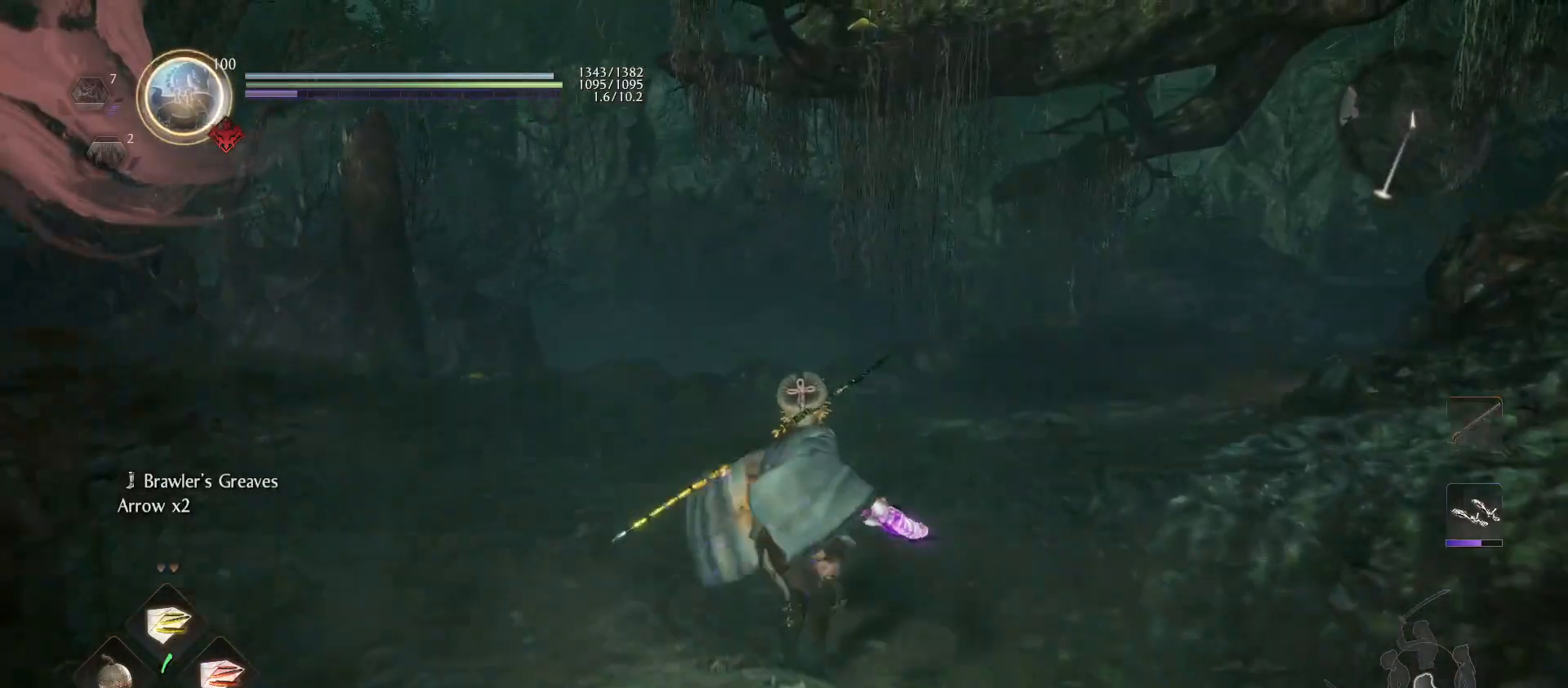
{"buttons": [], "left_stick": "up", "right_stick": "center", "events": [[100, "right_stick", "left"], [233, "left_stick", "center"], [467, "left_stick", "up"], [500, "right_stick", "center"]]}
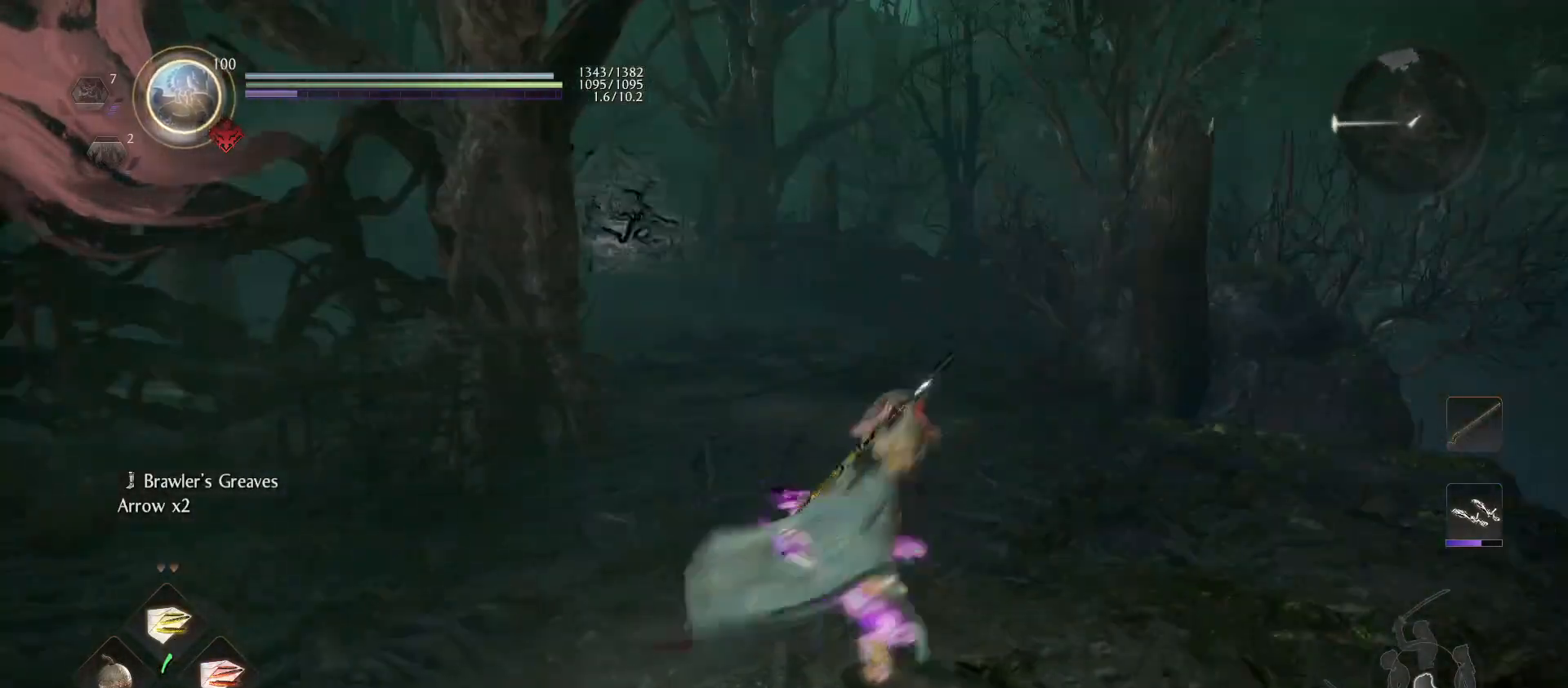
{"buttons": [], "left_stick": "center", "right_stick": "center", "events": [[200, "right_stick", "left"], [333, "right_stick", "center"], [400, "left_stick", "center"]]}
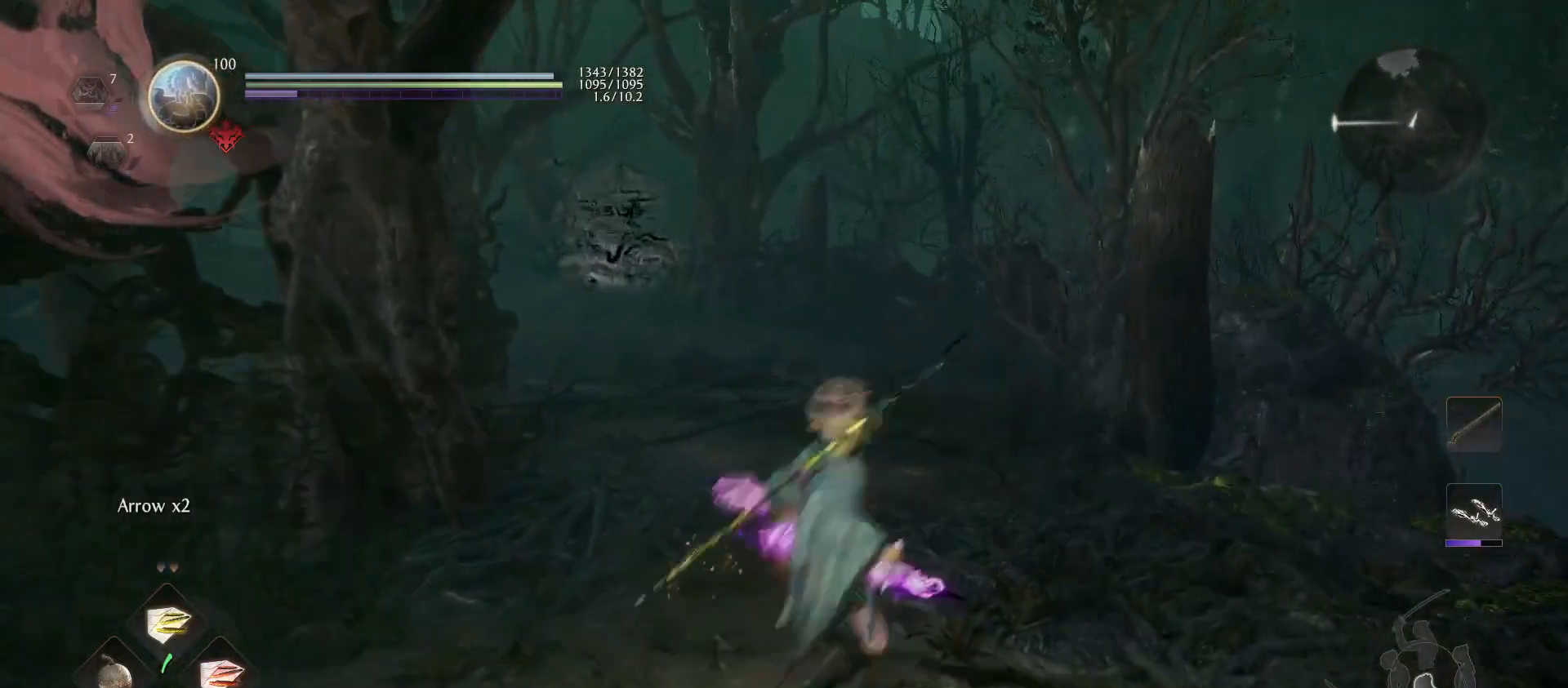
{"buttons": [], "left_stick": "up", "right_stick": "center", "events": [[67, "right_stick", "left"], [133, "left_stick", "up"], [267, "right_stick", "center"]]}
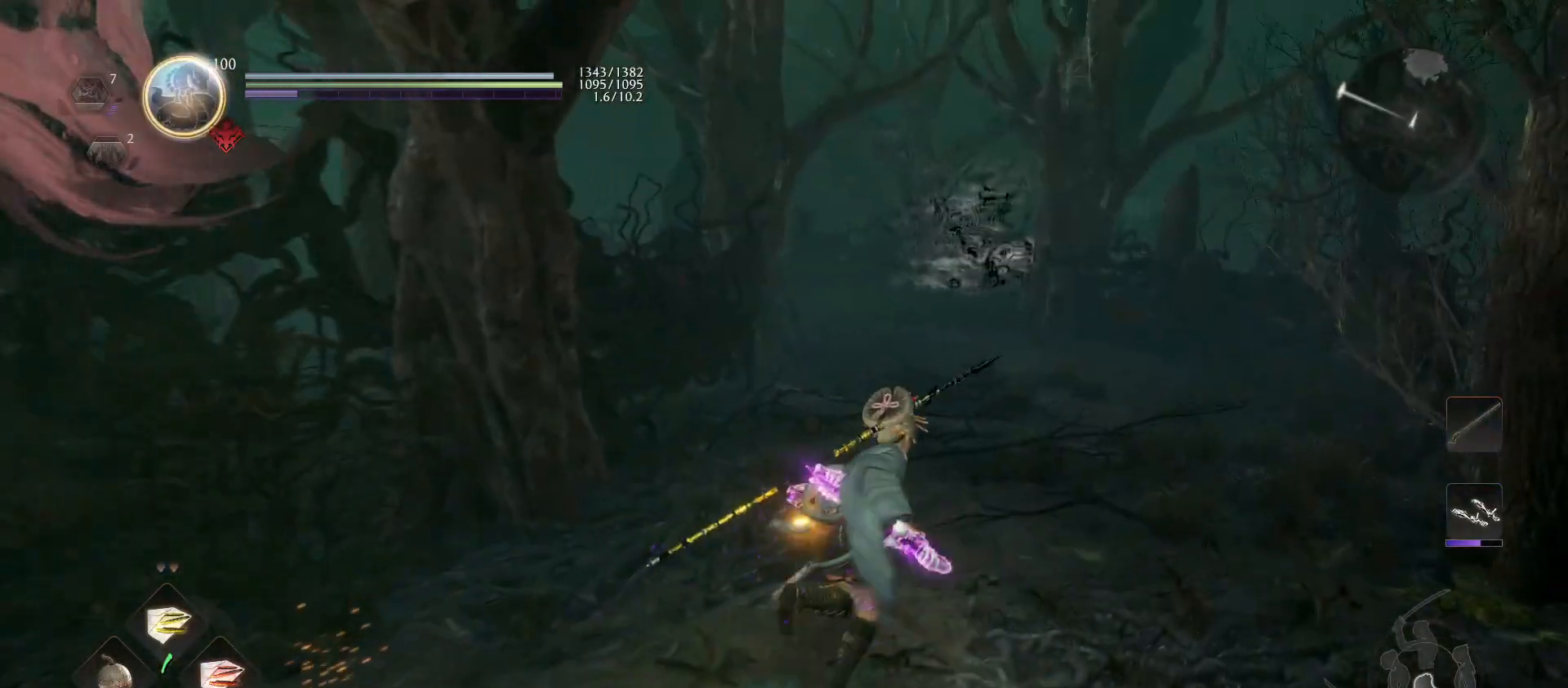
{"buttons": [], "left_stick": "up-right", "right_stick": "center", "events": [[33, "left_stick", "up-right"], [67, "right_stick", "down-left"], [300, "right_stick", "center"]]}
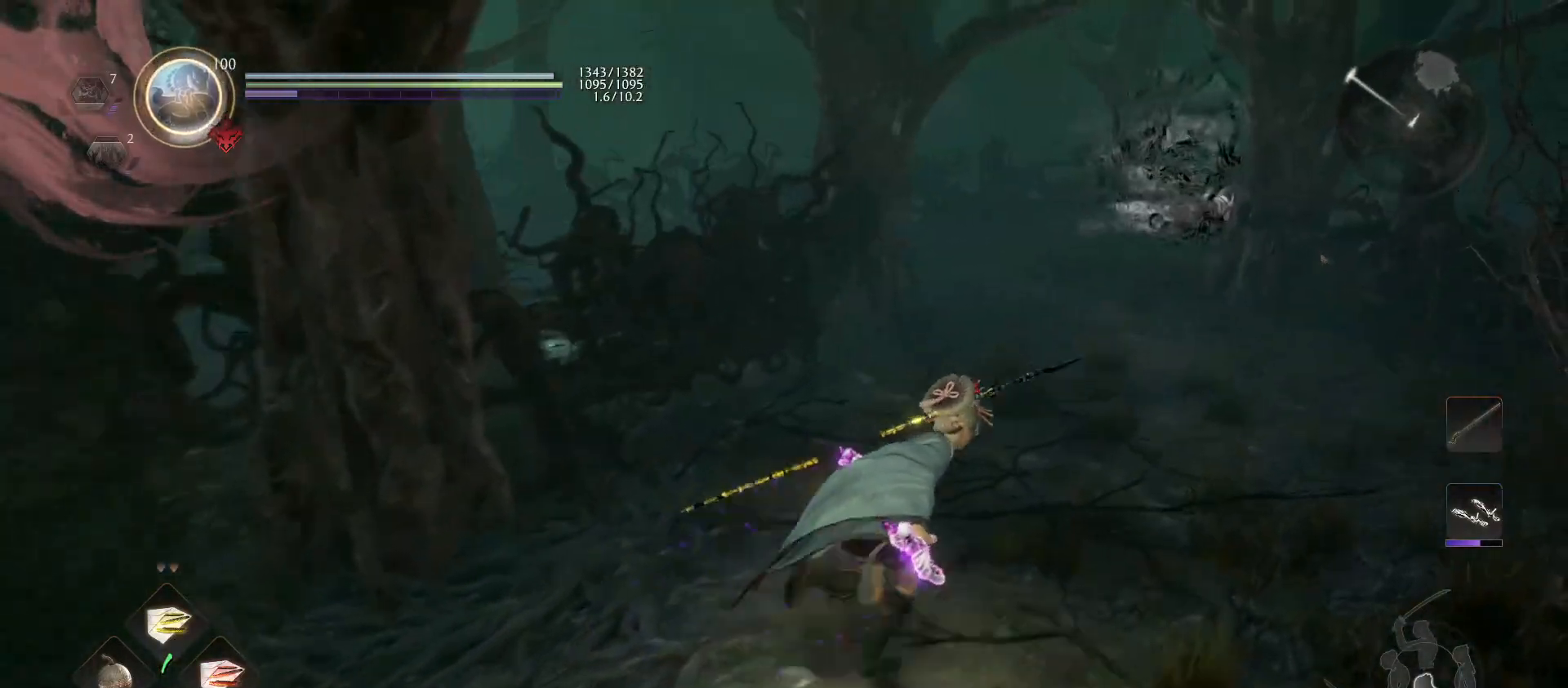
{"buttons": [], "left_stick": "up-right", "right_stick": "center", "events": []}